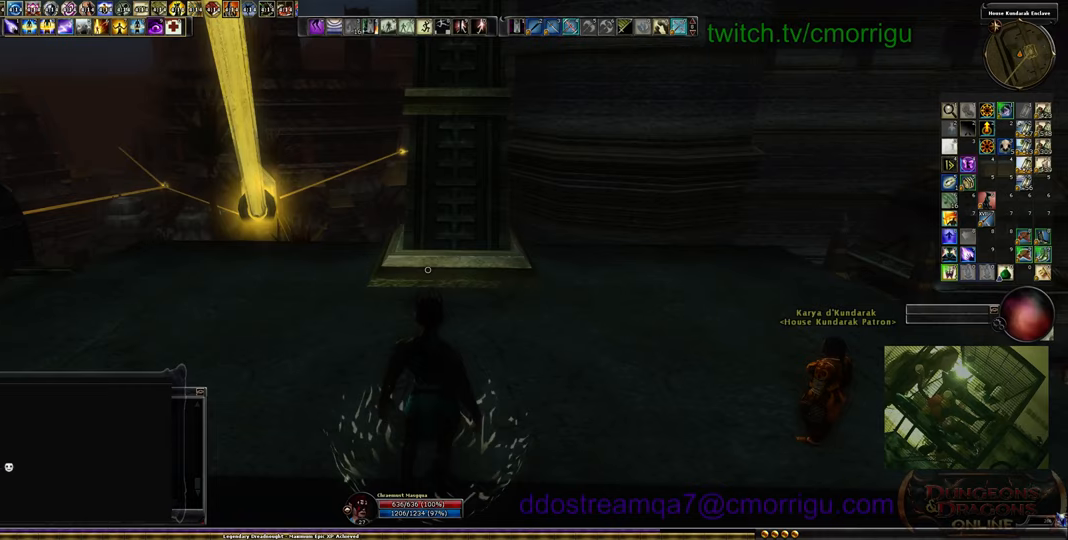
Gameplay with keyboard; each line is a JSON object with the keys held at the frame after it. "events" lists presses ("down") and releases ("up") of ".", "/", "0", "1", "2", "3", "4", "5", "6", "7", "8", "9", "a", "b", "backslash", "backspace", "c", "caps_lock", "comma", "ctrl_l", "ctrl_r", "d", "e", "equals", "escape", "f", "f1", "f10", "f11", "f12", "f2", "f3", "f4", "f5", "f6", "f7", "f8", "f9", "g", "h", "i", "j", "k", "l", "lbracket", "m", "minus", "n", "o", "p", "q", "quote", "r", "rbracket", "return", "s", "semicolon", "shift_l", "shift_r", "space", "t", "tab", "tilde", "u", "v", "w", "x", "y" and "z" between this image and that frame as [ms after this image, input, new state], when the widget could be followed in between. No other keys are recorded. Mouse input is not recorded.
{"keys": [], "events": []}
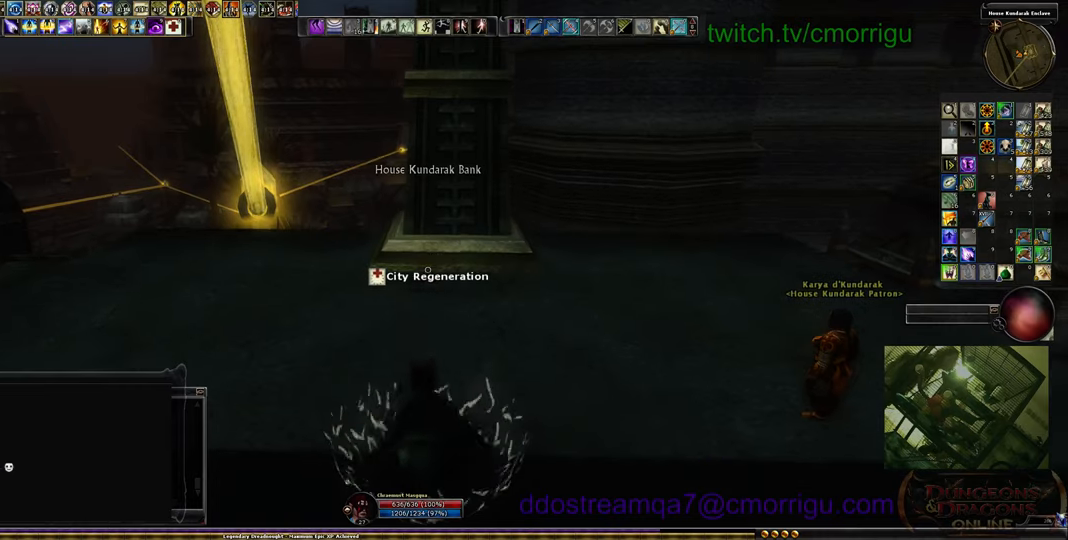
{"keys": ["w"], "events": [[33, "w", "down"]]}
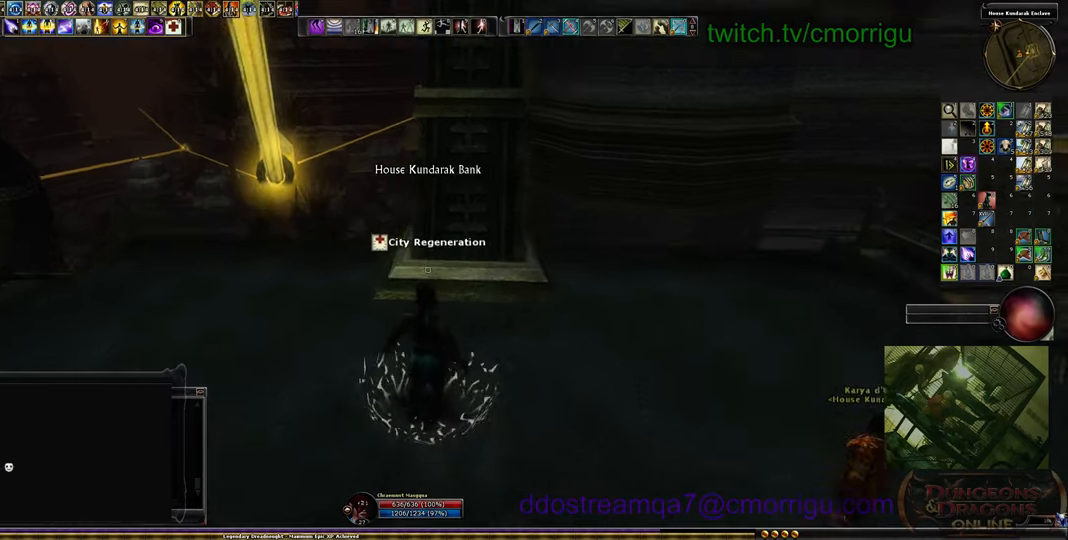
{"keys": ["w"], "events": []}
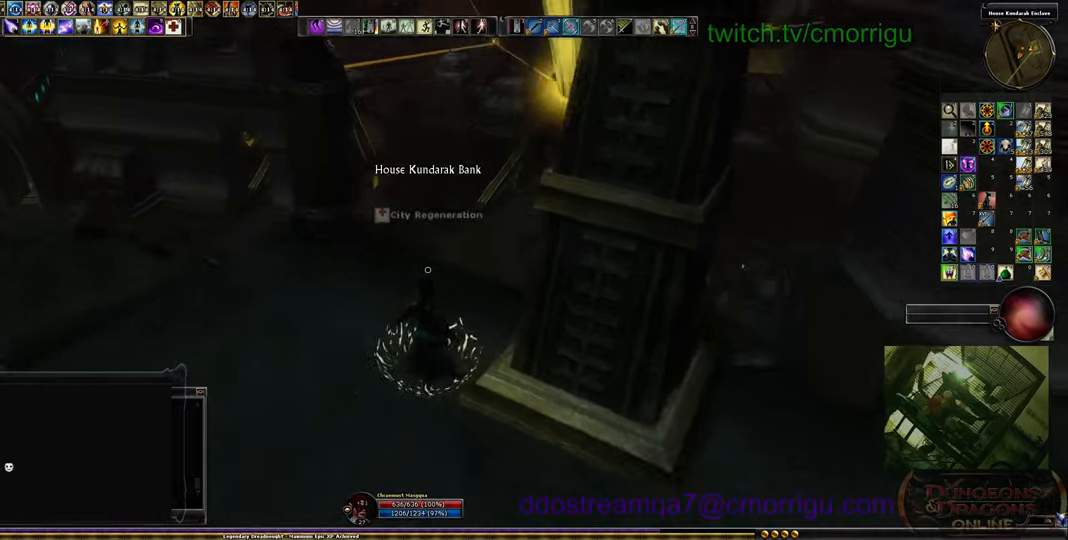
{"keys": ["w"], "events": []}
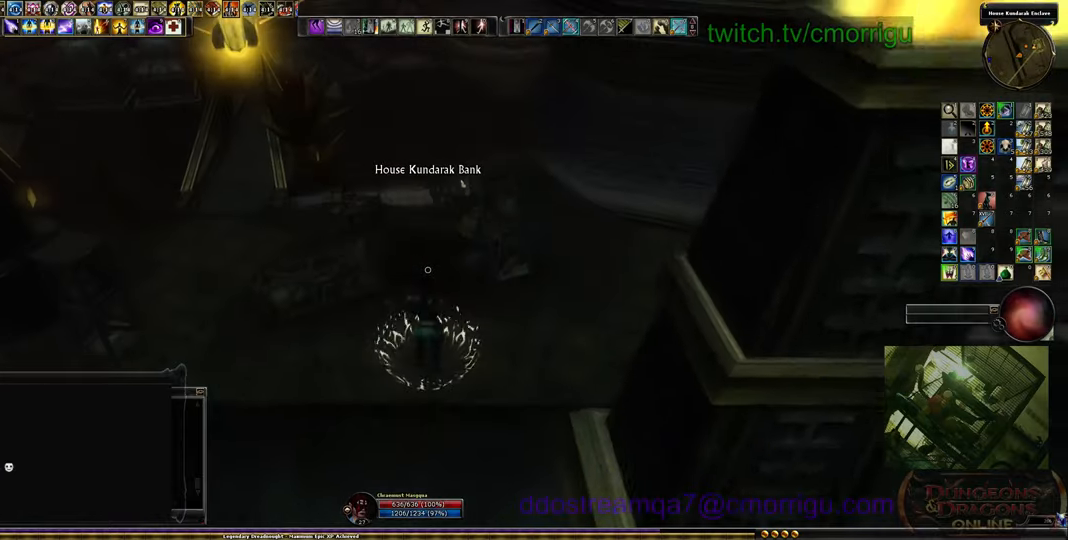
{"keys": ["w"], "events": []}
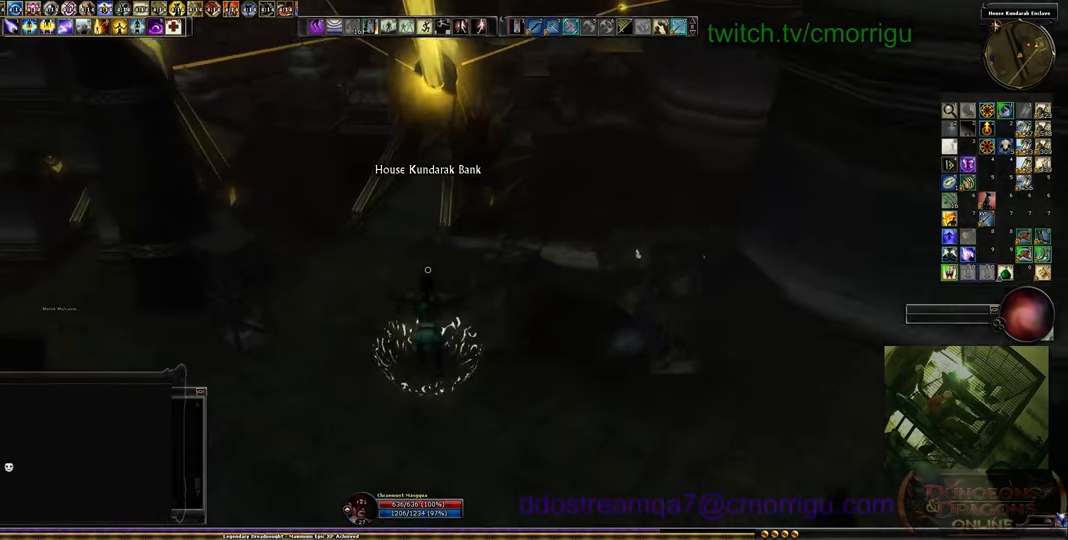
{"keys": ["w"], "events": []}
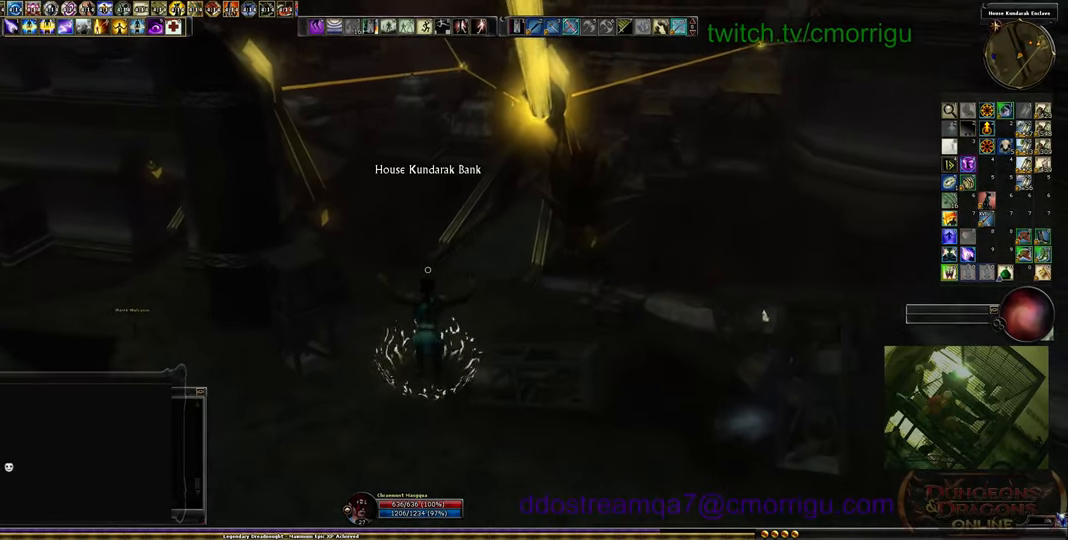
{"keys": ["w"], "events": []}
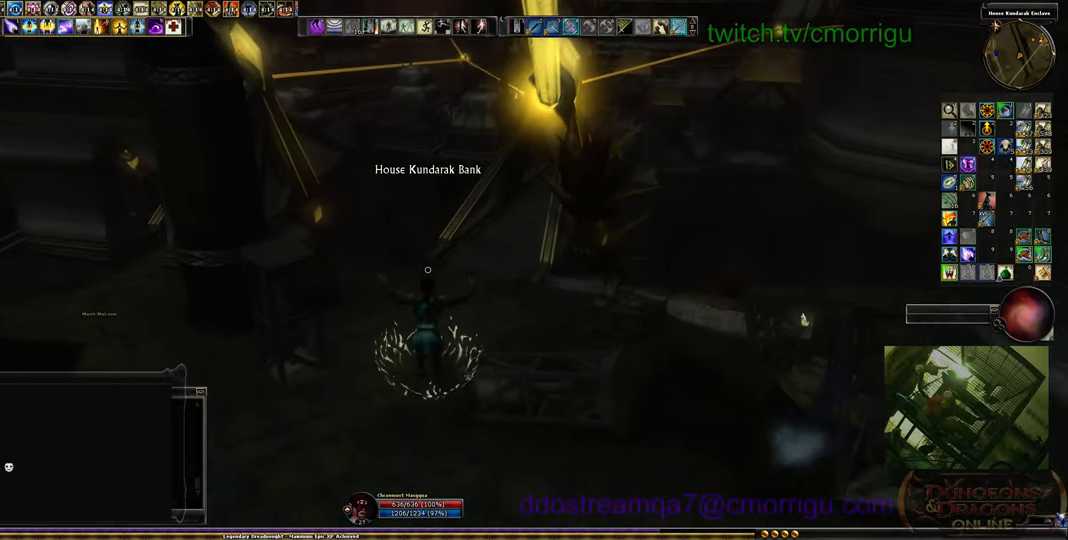
{"keys": [], "events": [[33, "r", "down"], [100, "w", "up"], [133, "r", "up"]]}